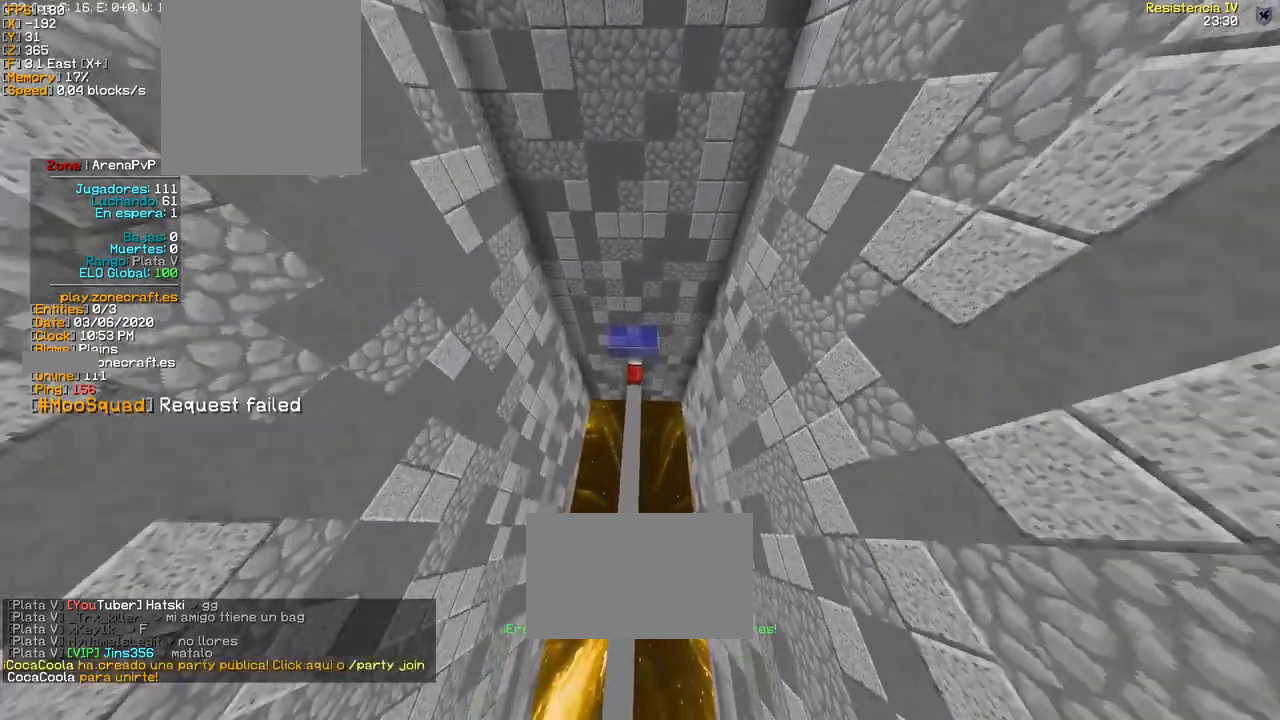
Gameplay with keyboard and mouse; each line is a JSON object with the keys and mouse buttons held at the frame after it. "events" lists presses ("down") and releases ("up") of "a", "d", "s", "space", "w", "mouse_left" and "mouse_right" between this image and that frame as [ms after this image, input, new state], when the widget could be followed in between. "mouse_left", "mouse_right" = the "left", "right" buttons of the "mouse" list. No other keys are recorded. Fast repeated clicks can show as one long hold. Mouse movement is not recorded.
{"keys": [], "mouse": [], "events": [[100, "w", "up"], [367, "w", "down"], [400, "d", "down"], [450, "d", "up"], [450, "w", "up"]]}
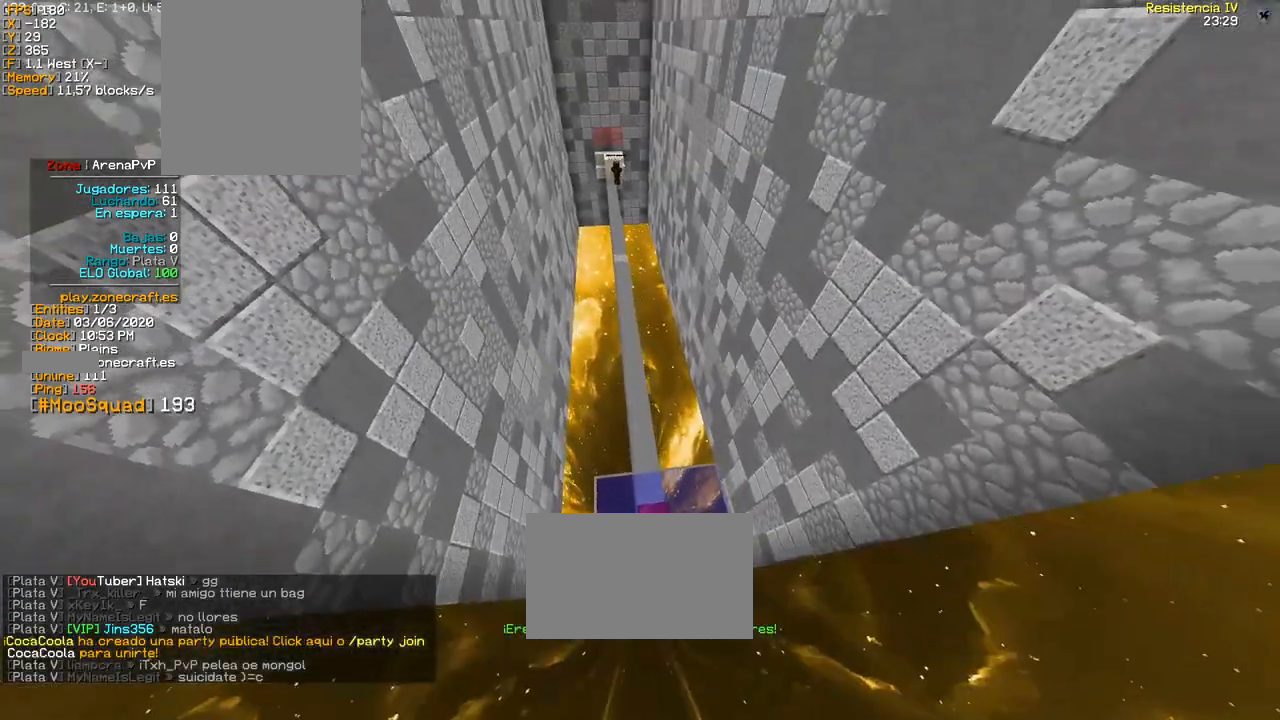
{"keys": [], "mouse": [], "events": [[17, "w", "down"], [67, "w", "up"], [133, "w", "down"], [217, "w", "up"]]}
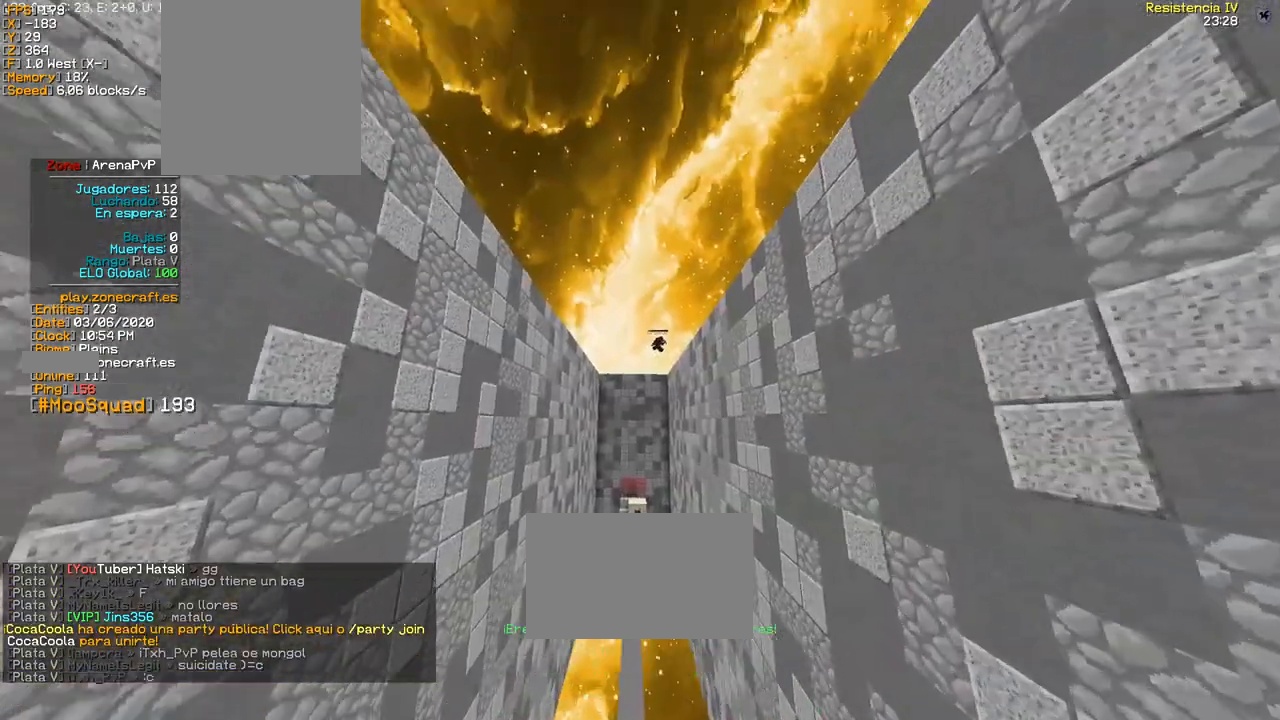
{"keys": [], "mouse": [], "events": []}
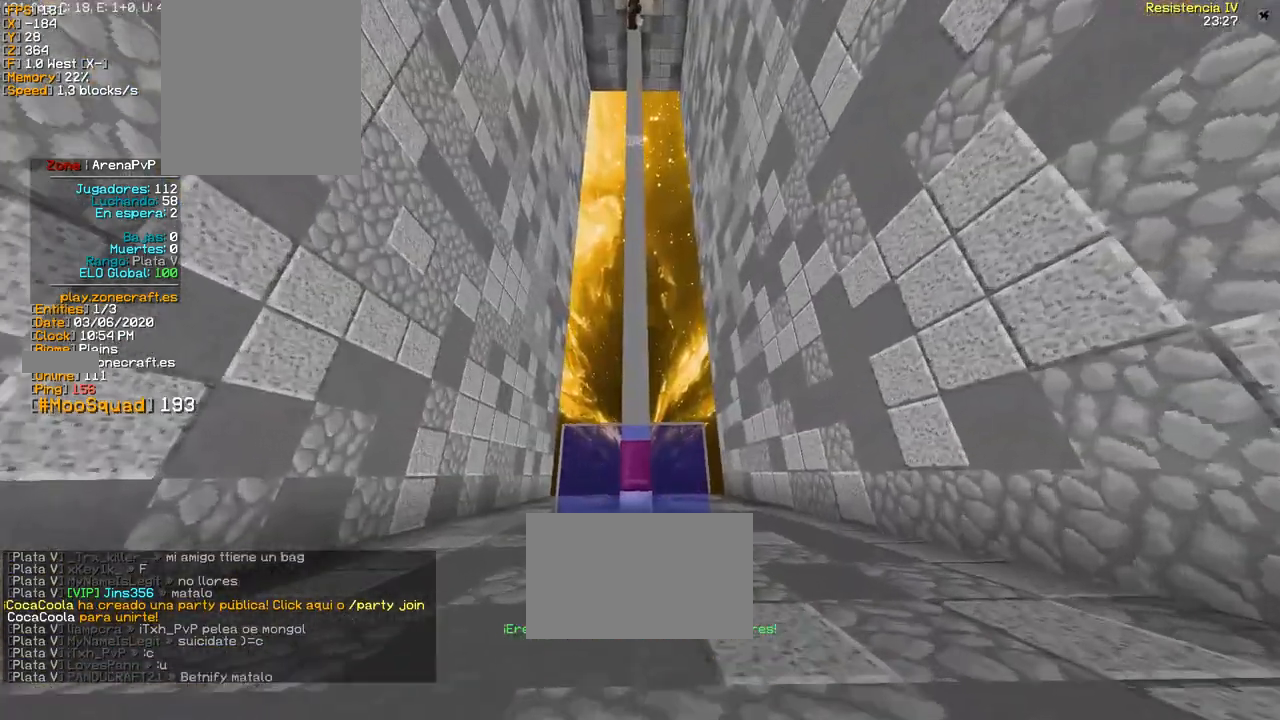
{"keys": [], "mouse": [], "events": []}
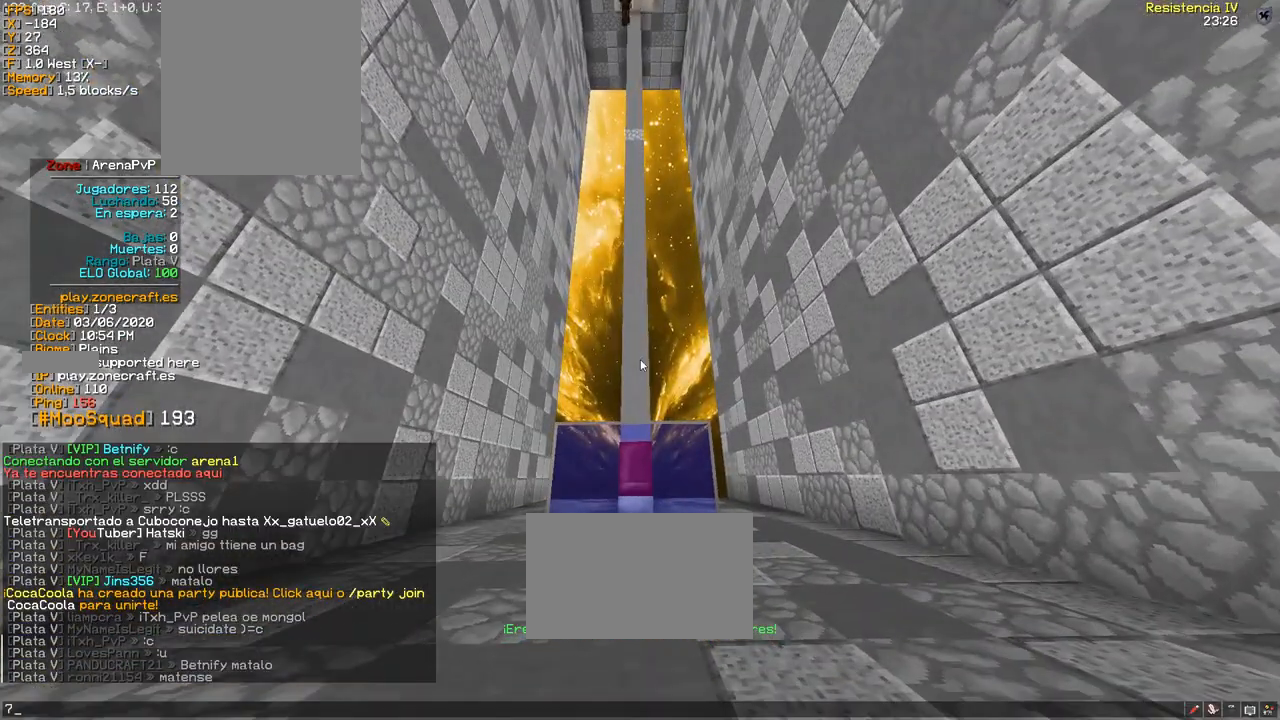
{"keys": [], "mouse": [], "events": []}
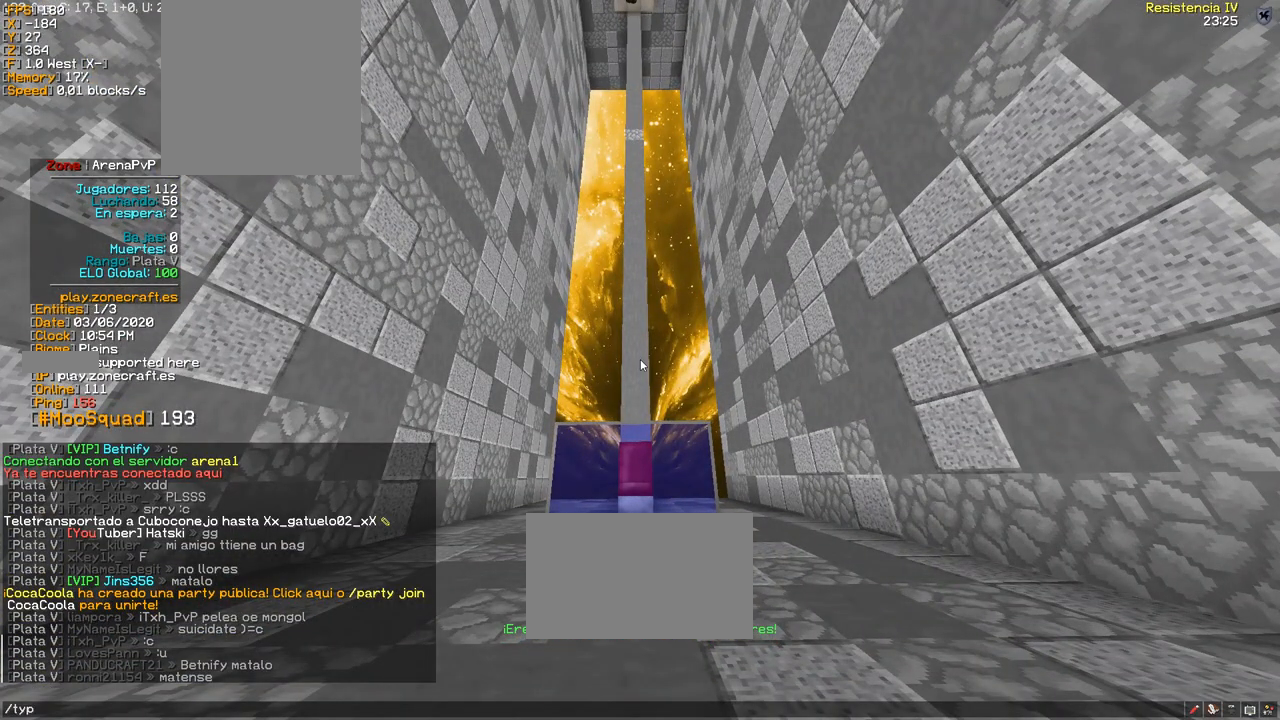
{"keys": [], "mouse": [], "events": [[217, "space", "down"], [250, "space", "up"]]}
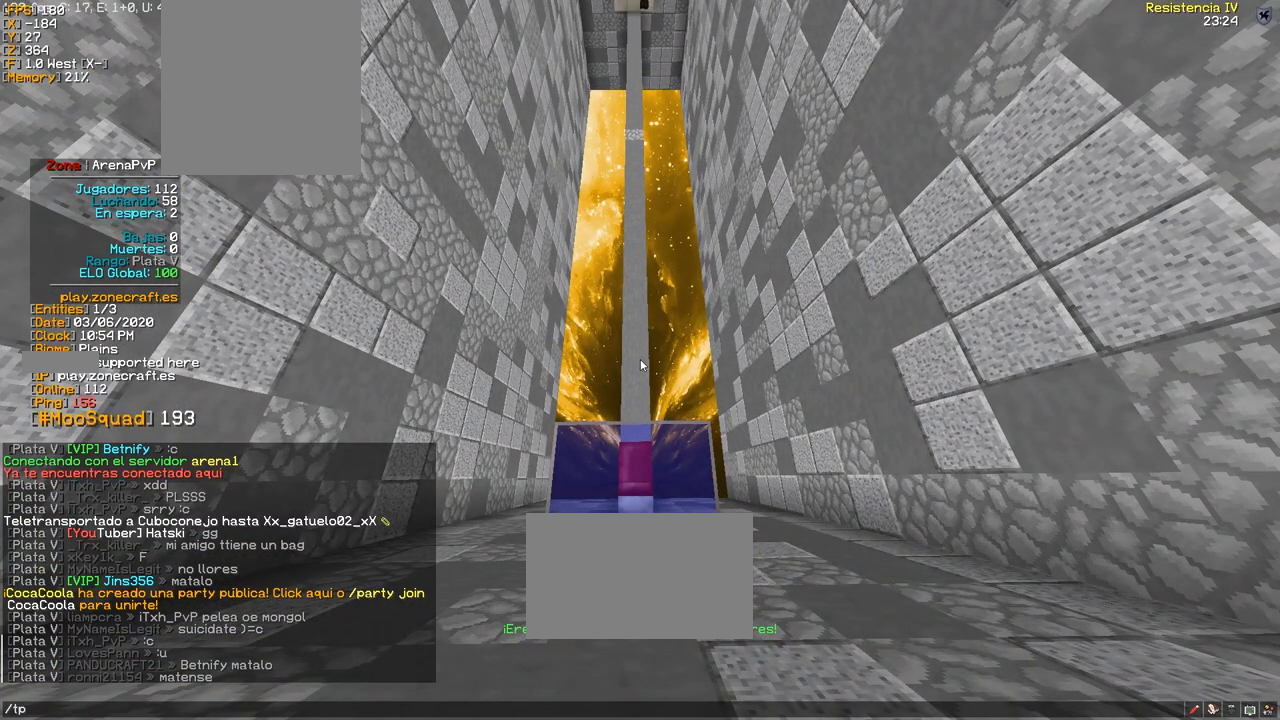
{"keys": [], "mouse": [], "events": []}
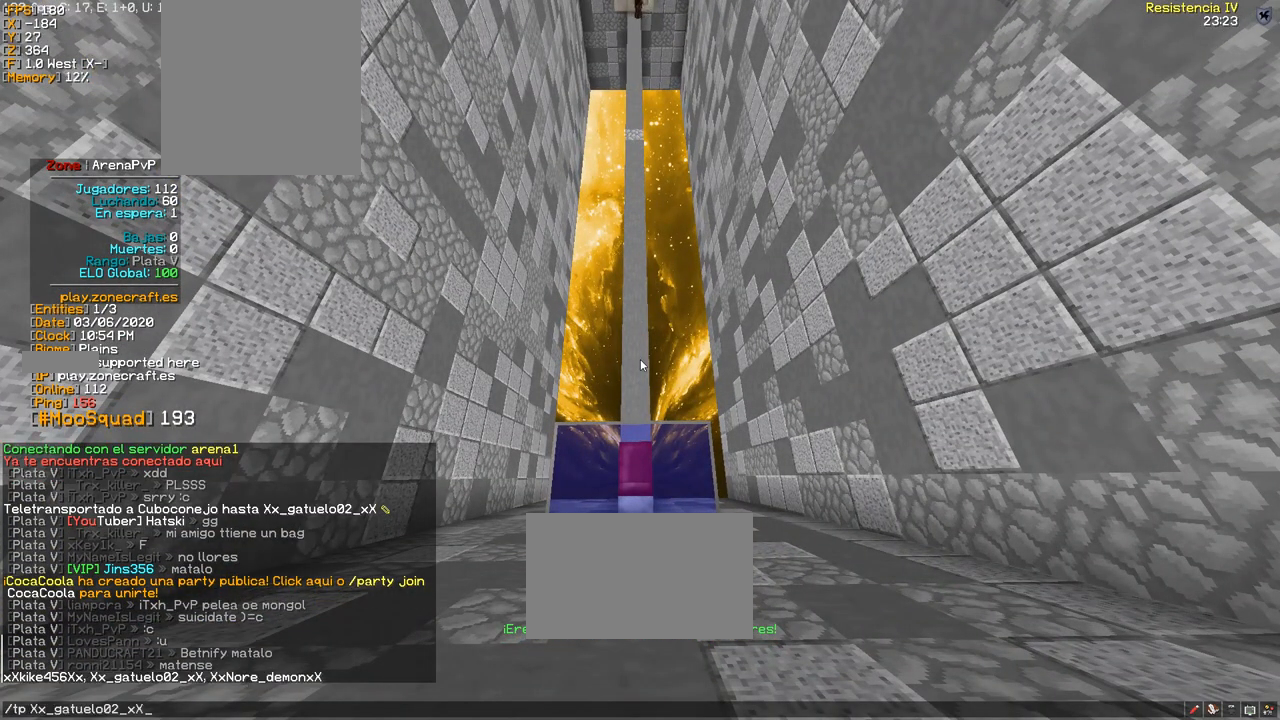
{"keys": [], "mouse": [], "events": [[283, "space", "down"], [317, "space", "up"]]}
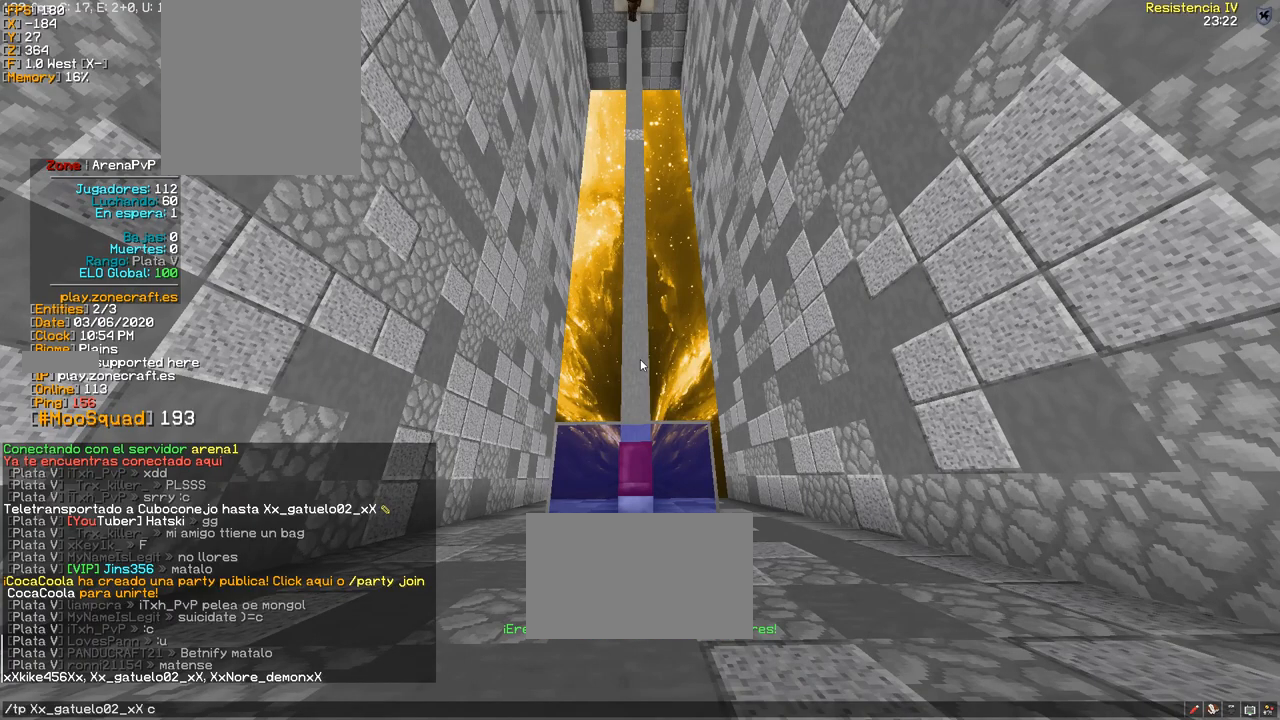
{"keys": ["d", "w"], "mouse": []}
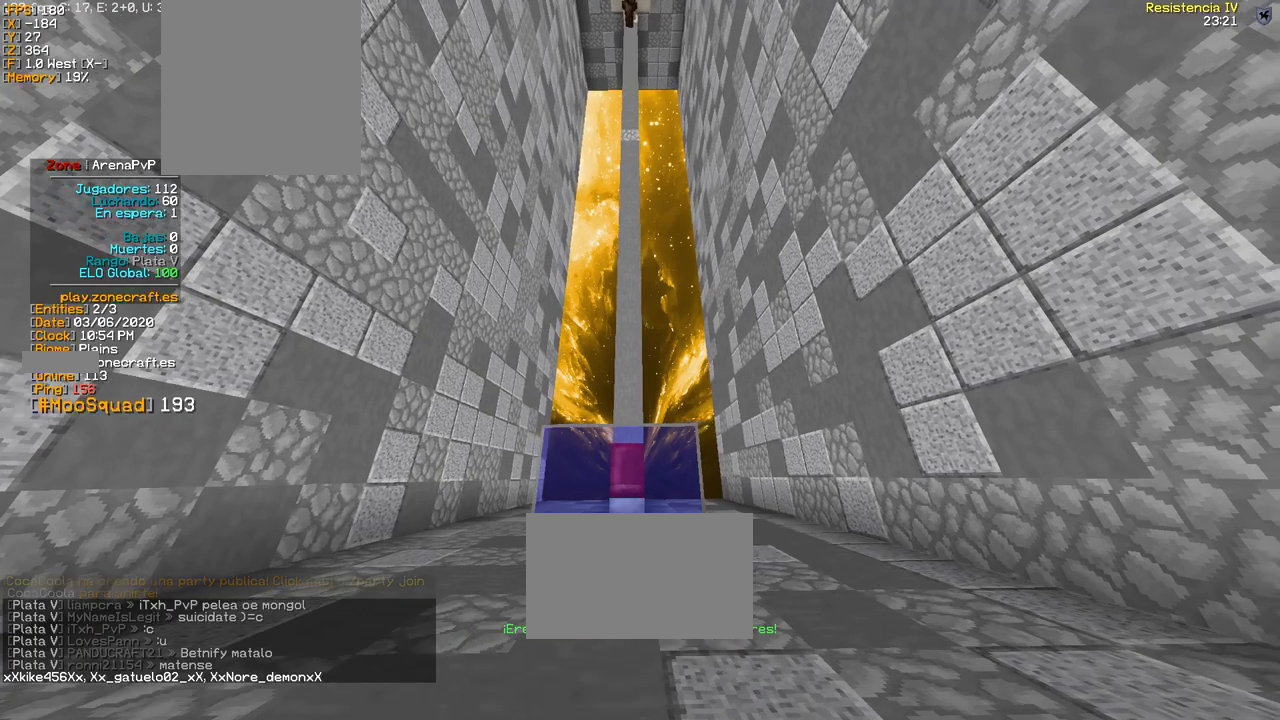
{"keys": ["w"], "mouse": [], "events": [[17, "d", "up"], [67, "d", "down"], [150, "d", "up"], [200, "w", "up"], [300, "d", "down"], [367, "d", "up"], [483, "w", "down"]]}
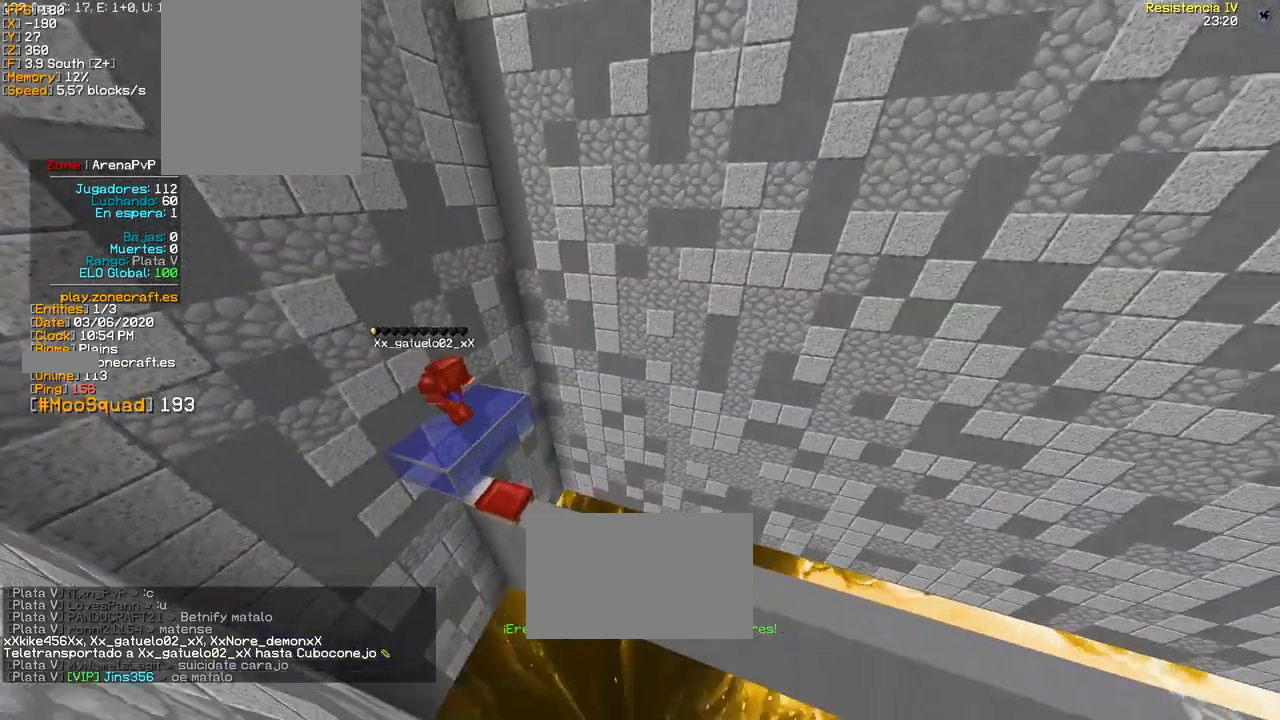
{"keys": ["a"], "mouse": [], "events": [[67, "w", "up"], [200, "d", "down"], [217, "d", "up"], [500, "a", "down"]]}
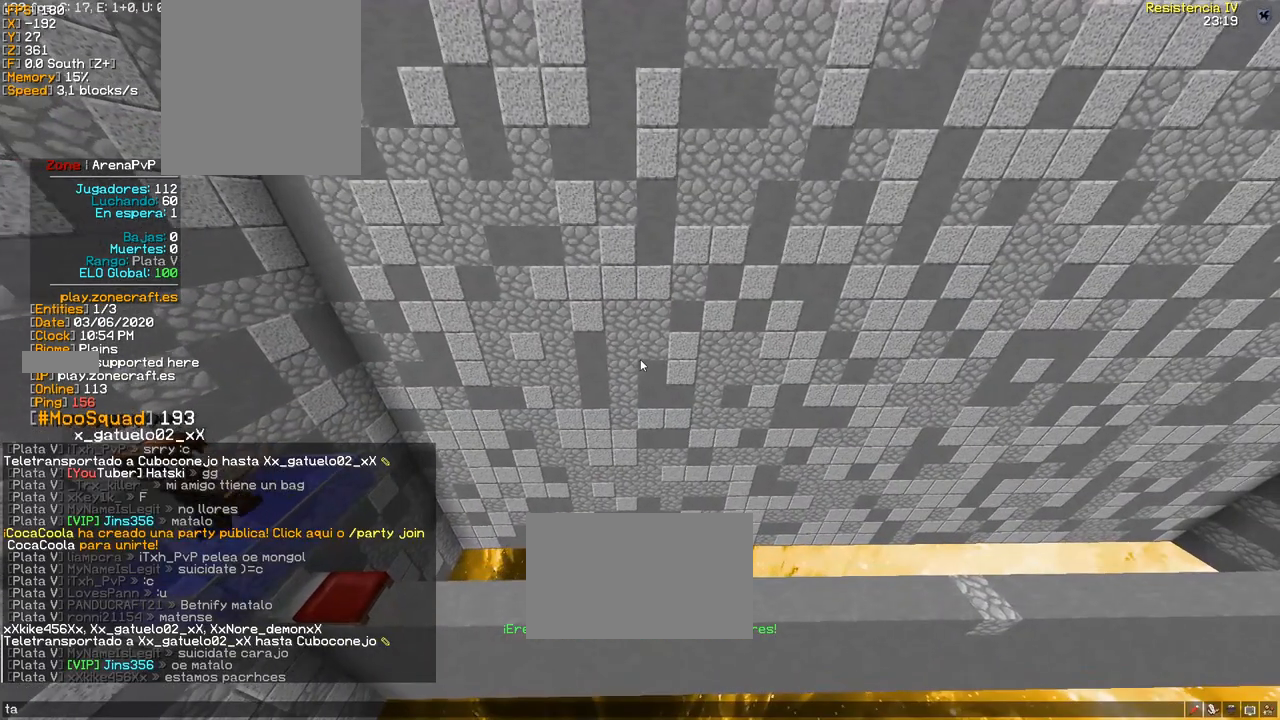
{"keys": [], "mouse": [], "events": [[50, "a", "up"], [333, "a", "down"], [400, "a", "up"]]}
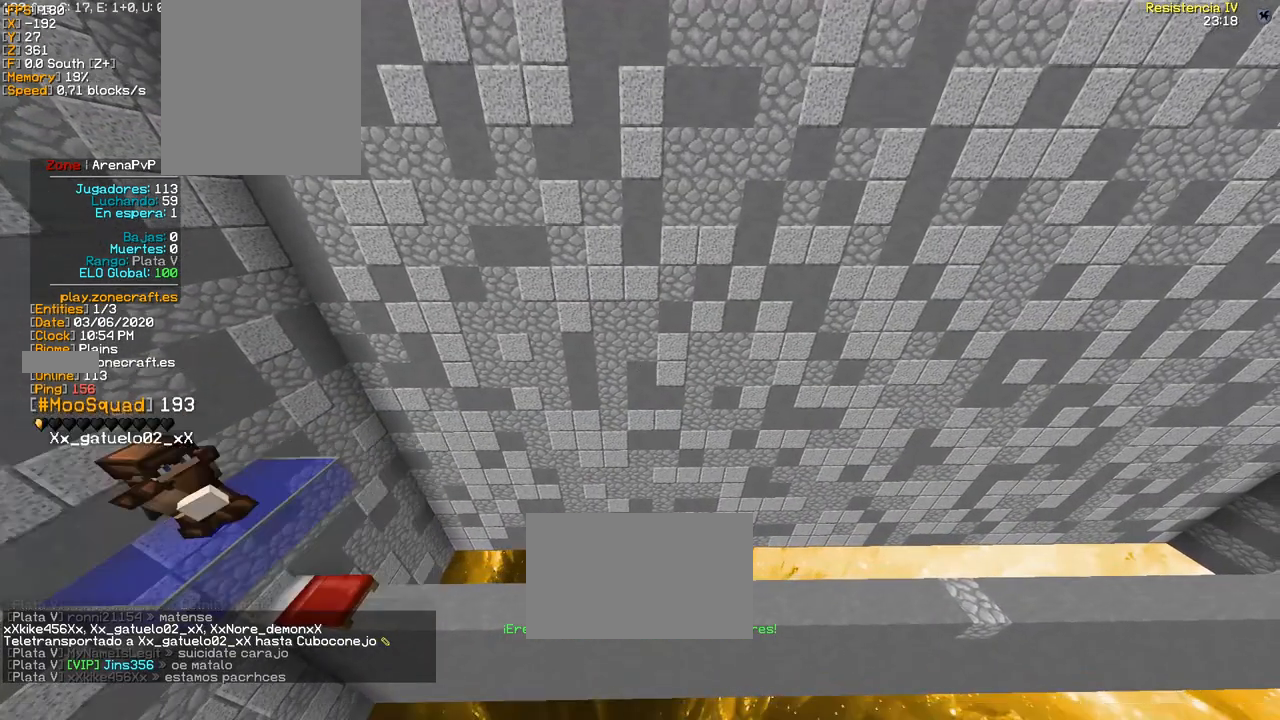
{"keys": [], "mouse": [], "events": [[17, "d", "down"], [167, "d", "up"], [183, "d", "down"], [333, "d", "up"]]}
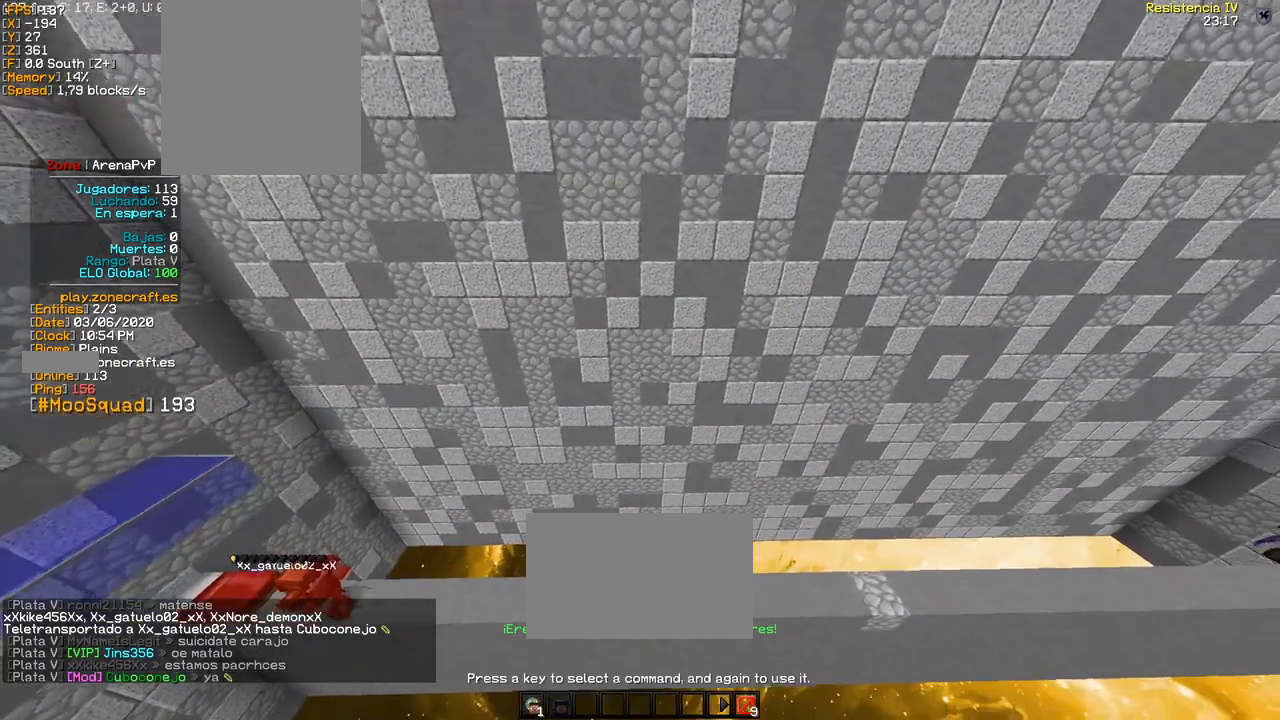
{"keys": [], "mouse": [], "events": [[417, "s", "down"], [467, "s", "up"]]}
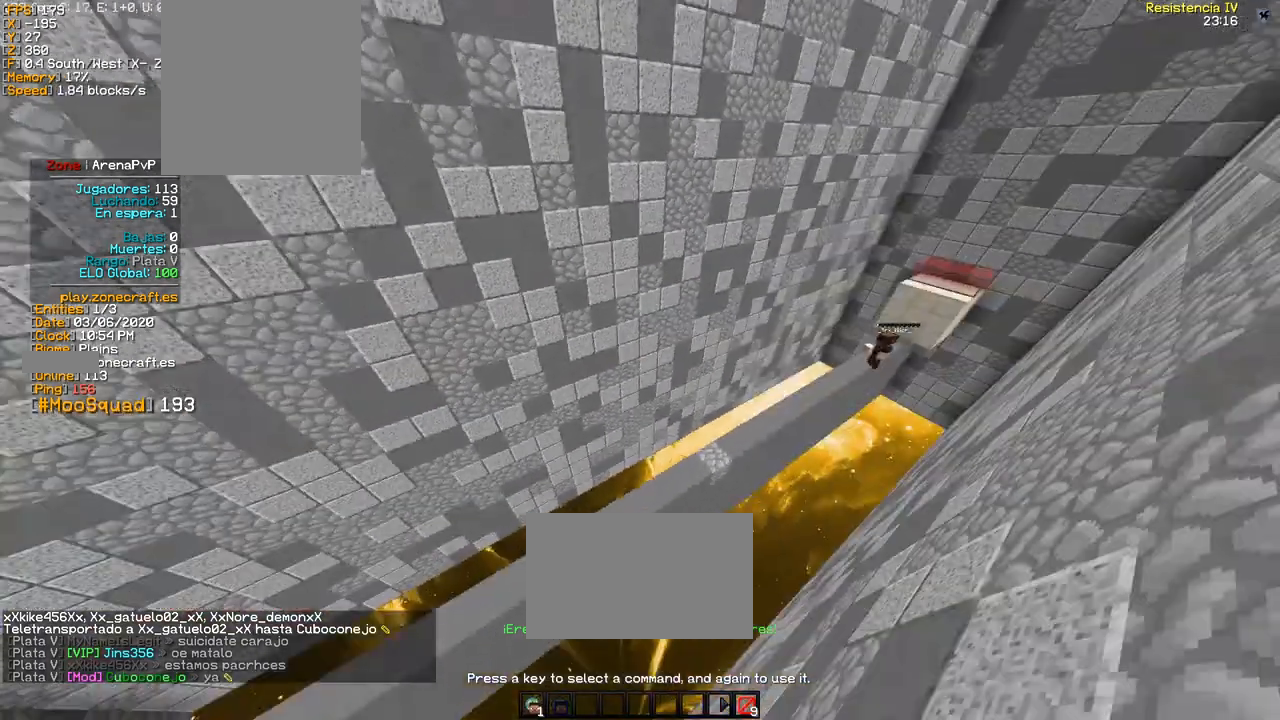
{"keys": [], "mouse": [], "events": [[450, "a", "down"], [483, "a", "up"]]}
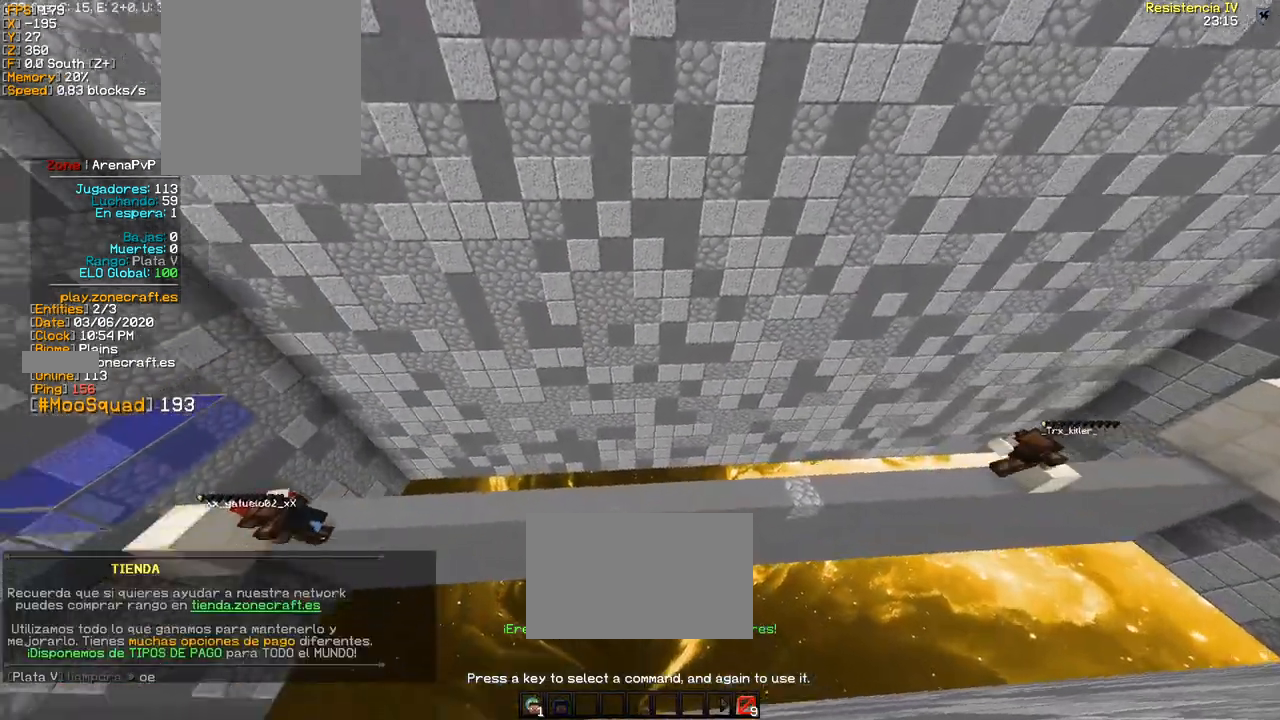
{"keys": [], "mouse": [], "events": [[33, "w", "down"], [100, "w", "up"]]}
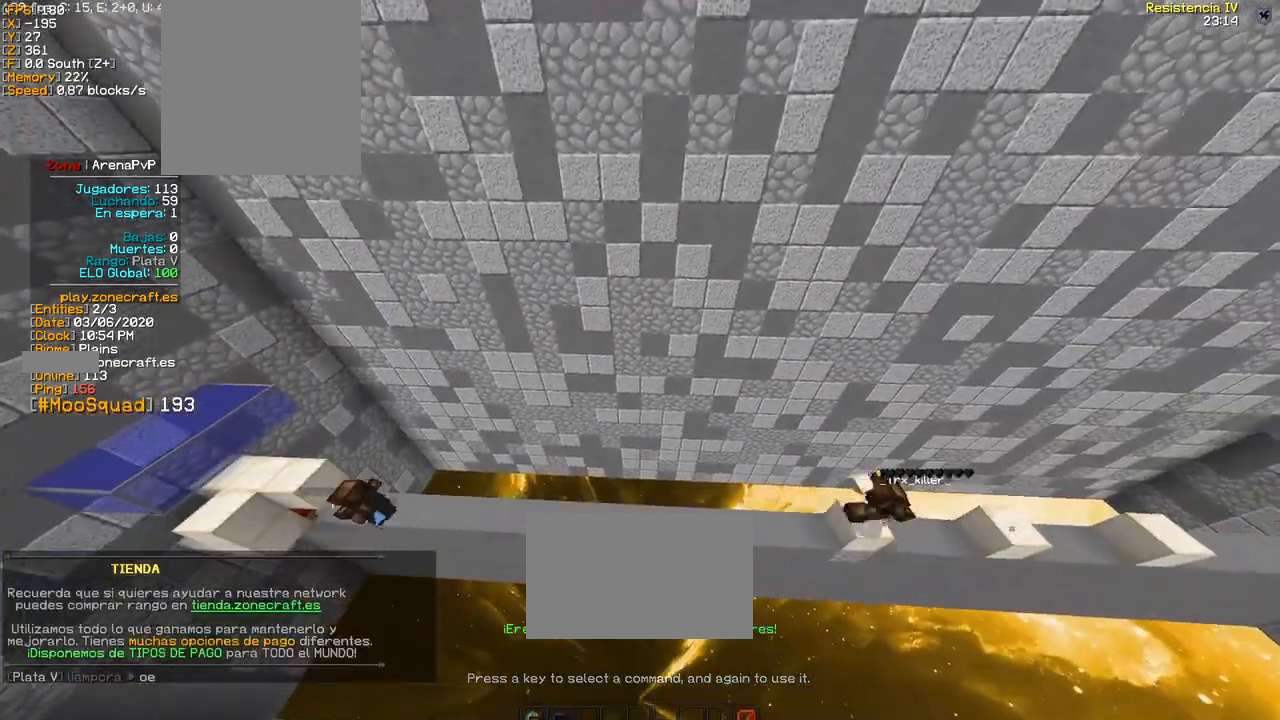
{"keys": [], "mouse": [], "events": []}
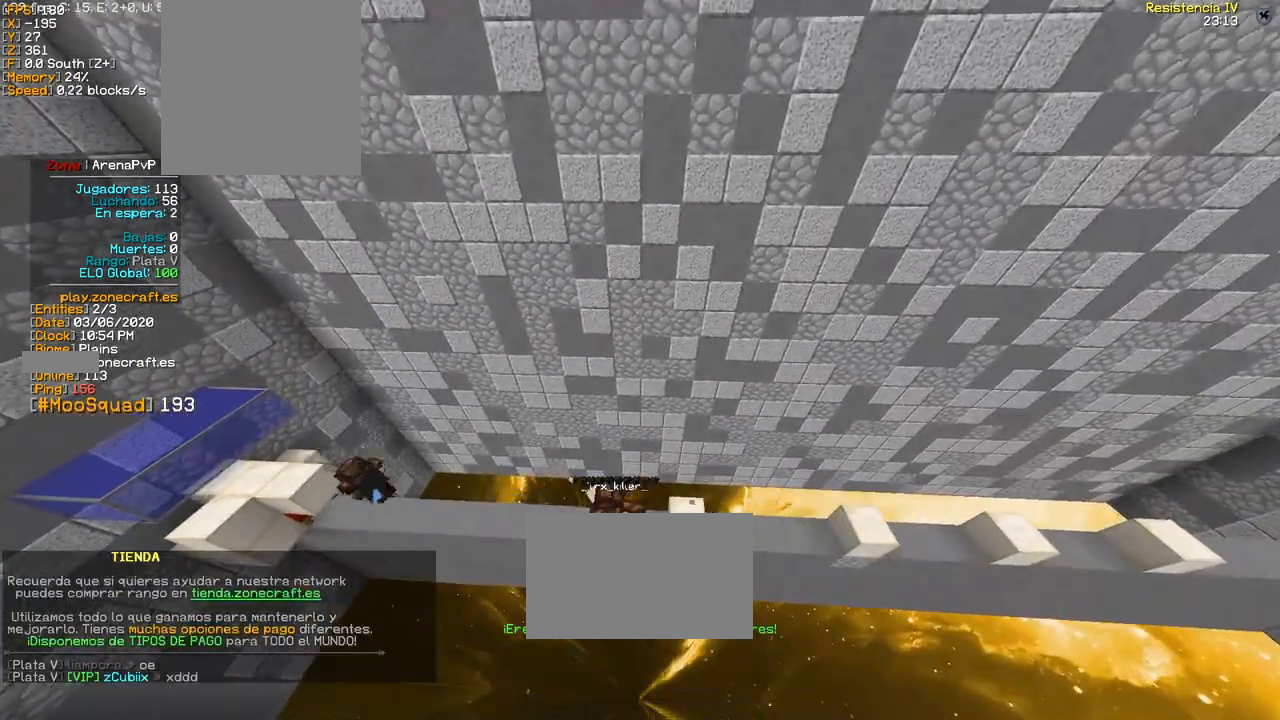
{"keys": [], "mouse": [], "events": []}